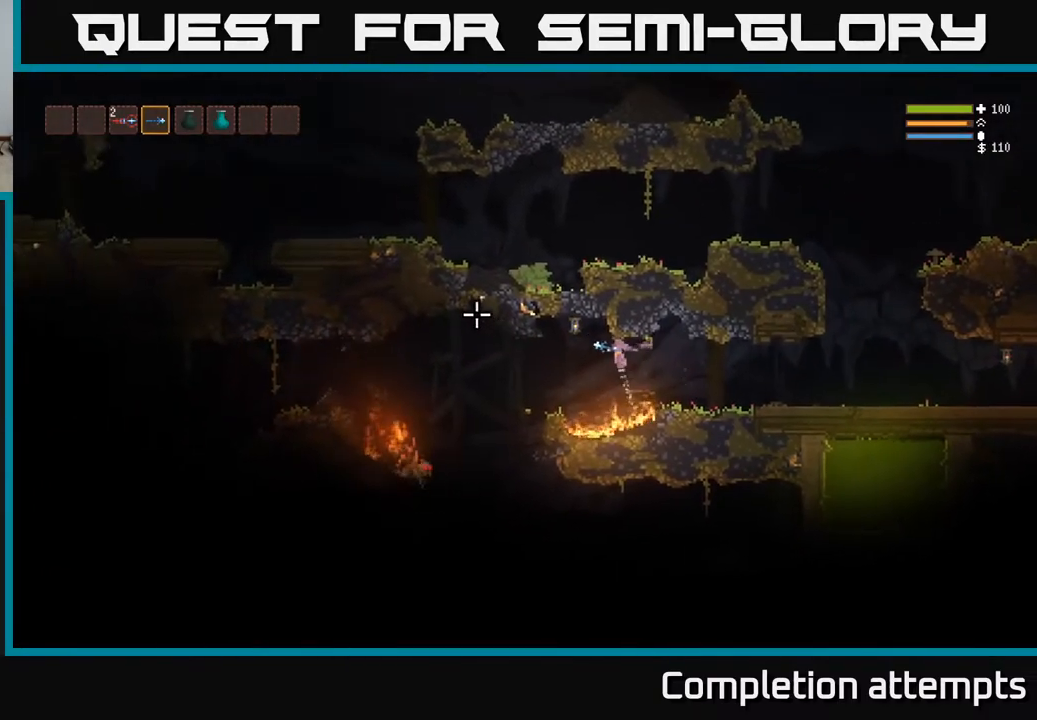
Gameplay with a controller (Xbox layout); each line is a JSON object with the inputs held at the frame after it. "events" lists button and stick changes between this image and that frame as [ms after this image, input, new state], when the widget could be followed in between.
{"buttons": [], "left_stick": "left", "right_stick": "left", "events": []}
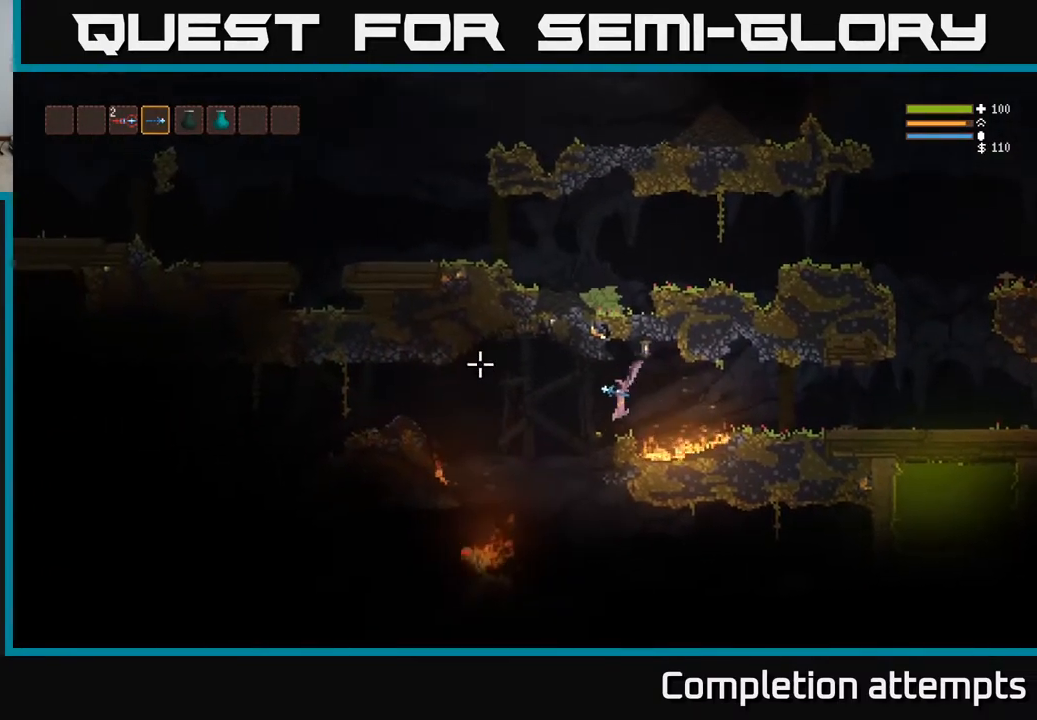
{"buttons": [], "left_stick": "up-left", "right_stick": "down-left", "events": [[50, "L2", "down"], [200, "right_stick", "down-left"], [217, "L2", "up"], [417, "left_stick", "up-left"]]}
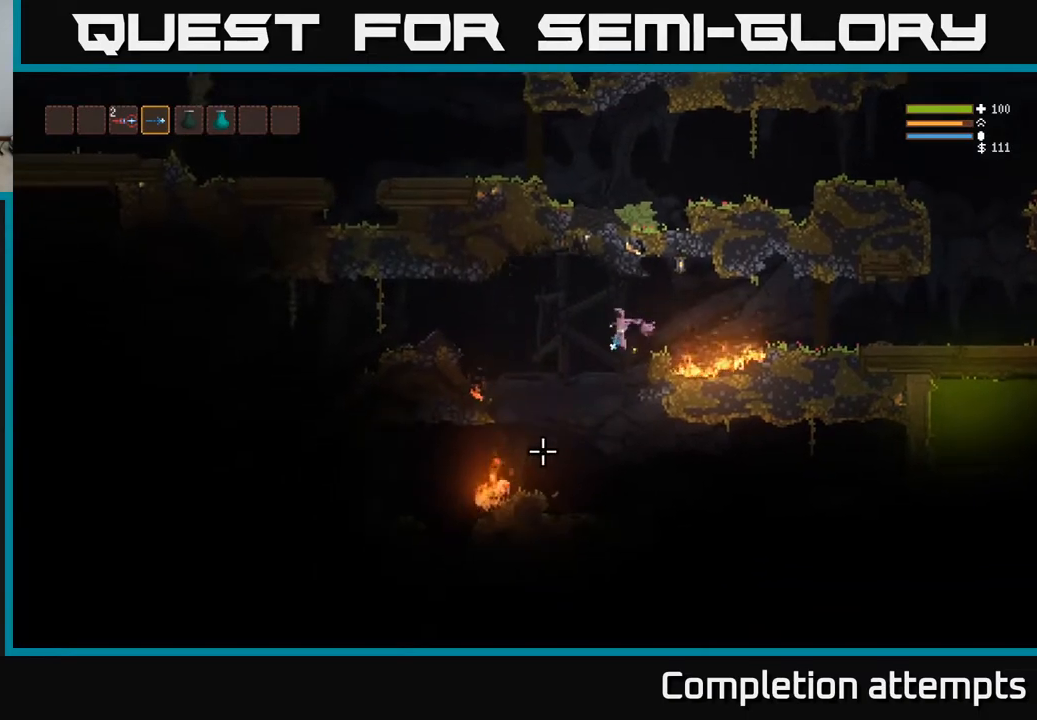
{"buttons": ["L2"], "left_stick": "center", "right_stick": "down-left", "events": [[183, "left_stick", "center"], [417, "L2", "down"]]}
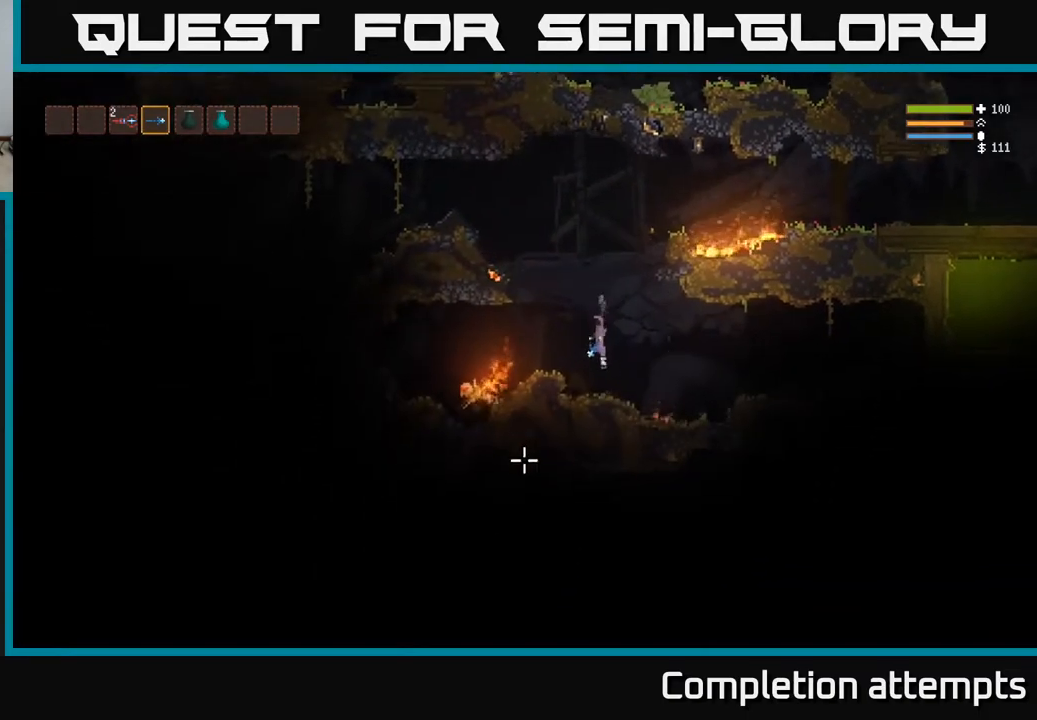
{"buttons": [], "left_stick": "center", "right_stick": "left", "events": [[67, "L2", "up"], [300, "left_stick", "left"], [400, "right_stick", "center"], [450, "left_stick", "center"], [483, "right_stick", "left"]]}
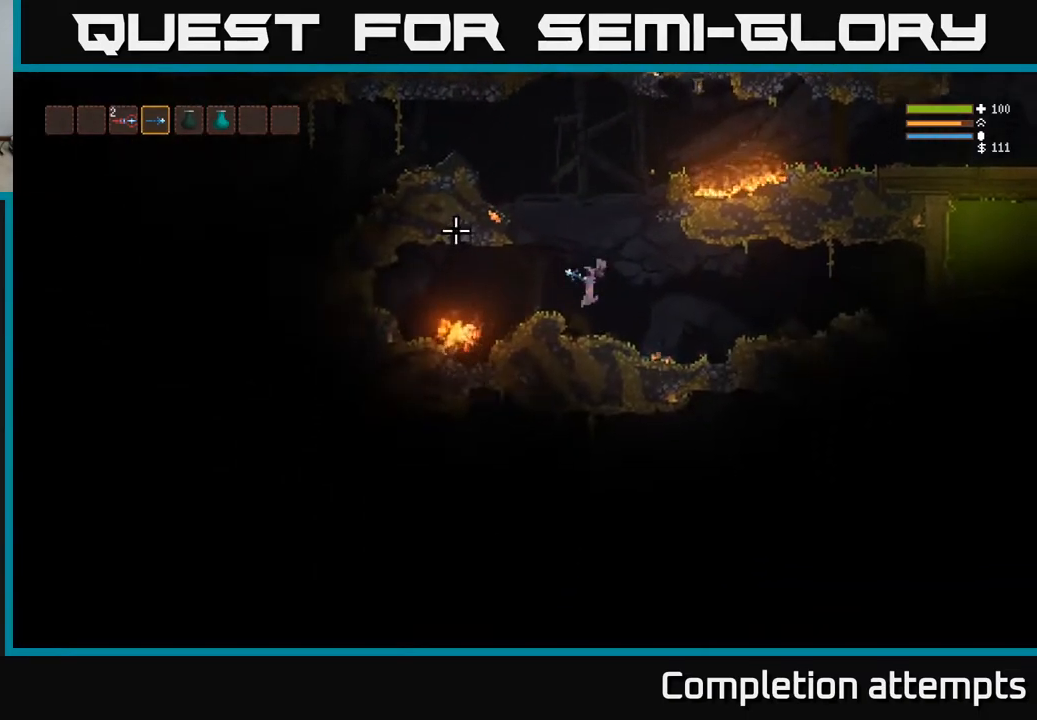
{"buttons": [], "left_stick": "center", "right_stick": "left", "events": []}
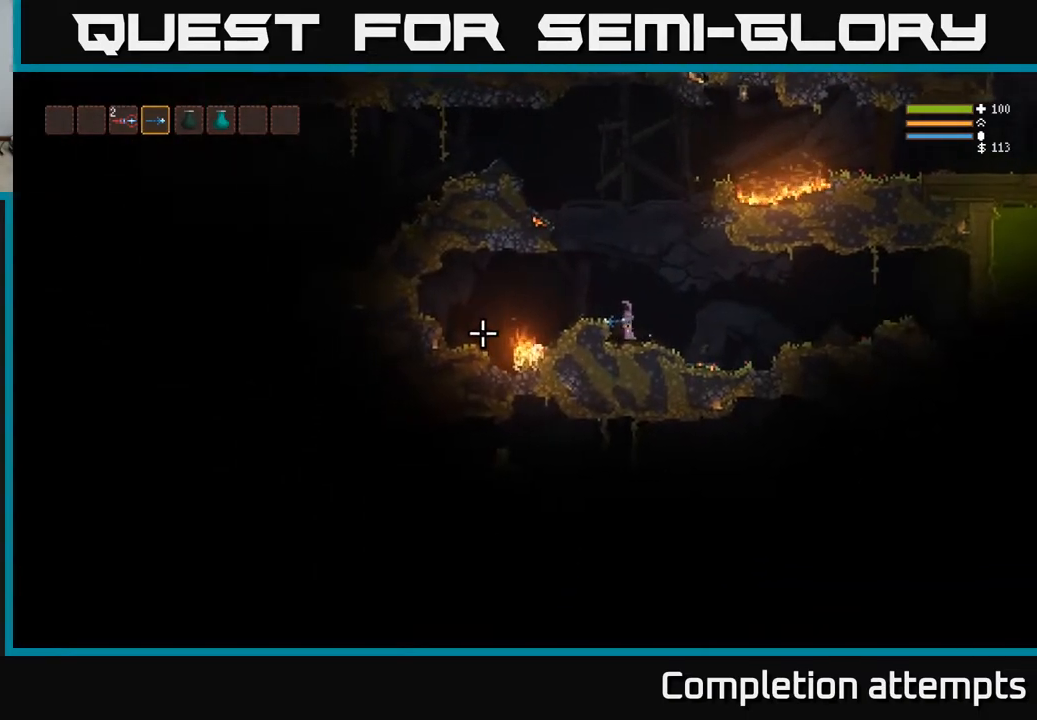
{"buttons": [], "left_stick": "left", "right_stick": "down-left", "events": [[33, "L2", "down"], [367, "right_stick", "down-left"], [417, "left_stick", "left"], [500, "L2", "up"]]}
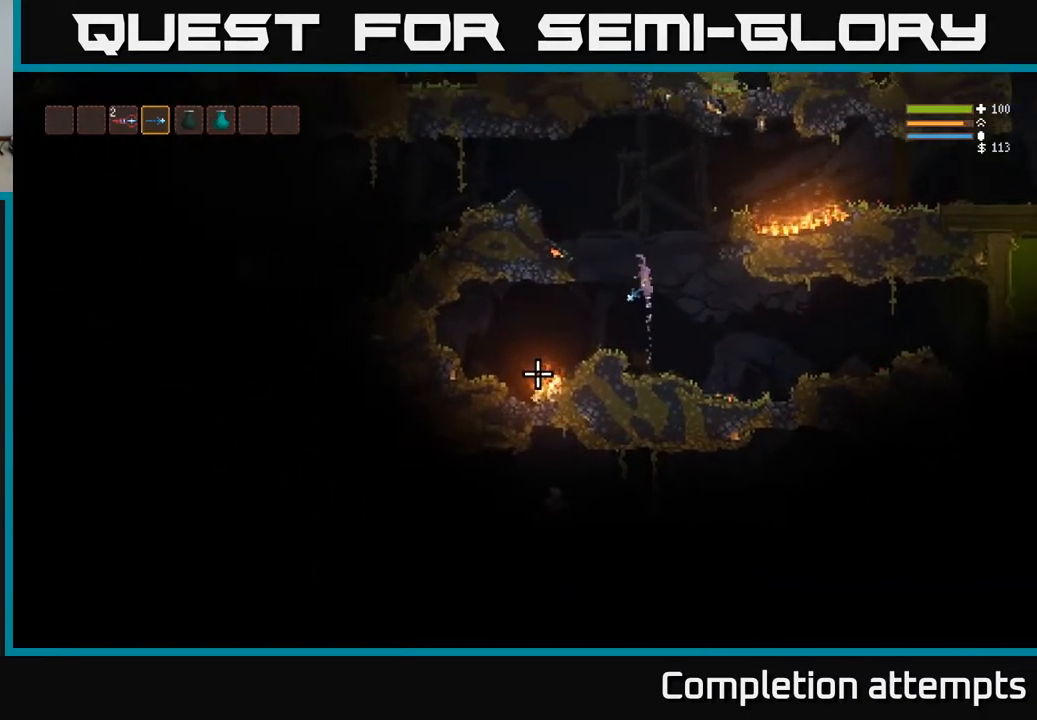
{"buttons": ["L2"], "left_stick": "left", "right_stick": "down", "events": [[17, "L2", "down"], [100, "left_stick", "center"], [150, "left_stick", "left"], [317, "right_stick", "down"]]}
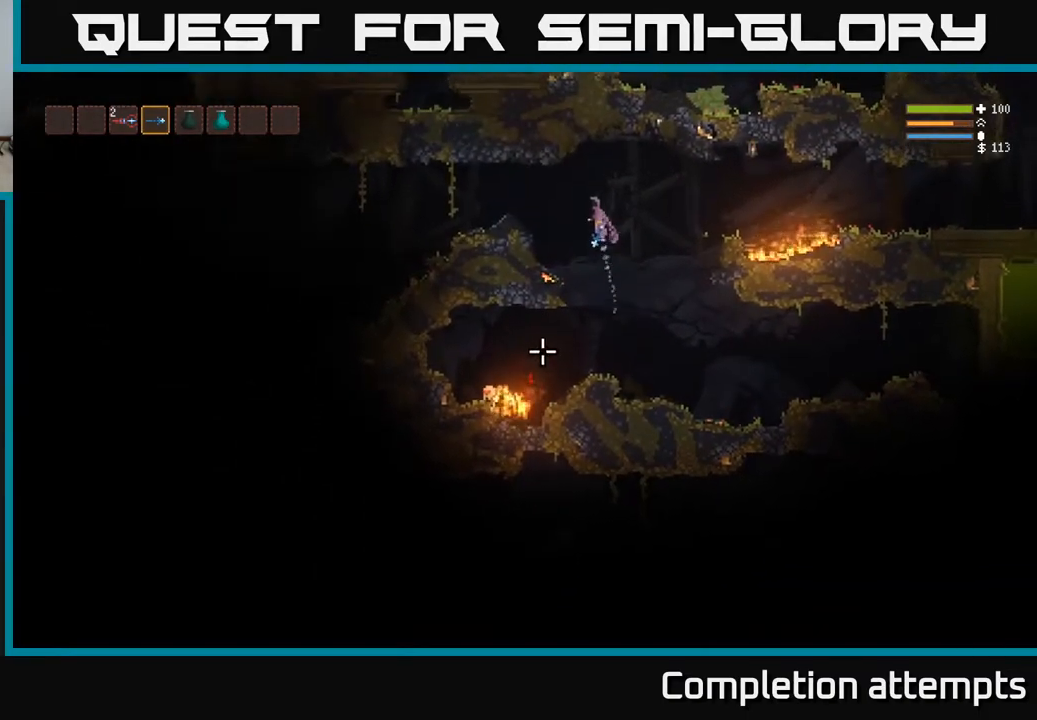
{"buttons": [], "left_stick": "left", "right_stick": "down", "events": [[17, "L2", "up"], [300, "L2", "down"], [383, "L2", "up"]]}
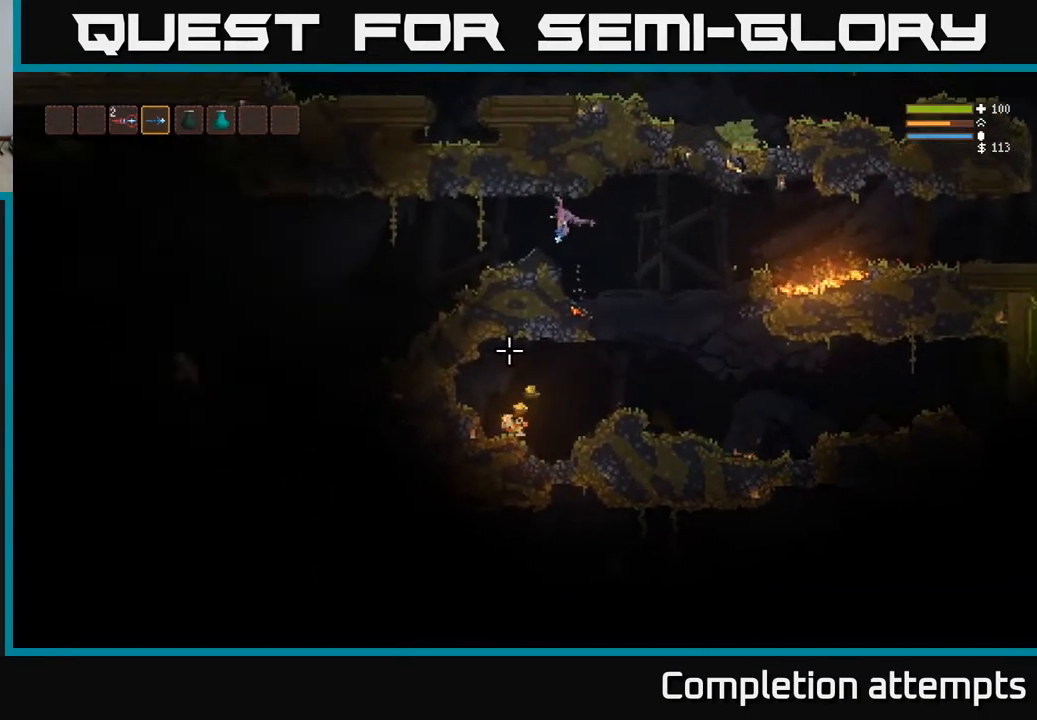
{"buttons": [], "left_stick": "right", "right_stick": "down", "events": [[83, "left_stick", "center"], [133, "left_stick", "right"]]}
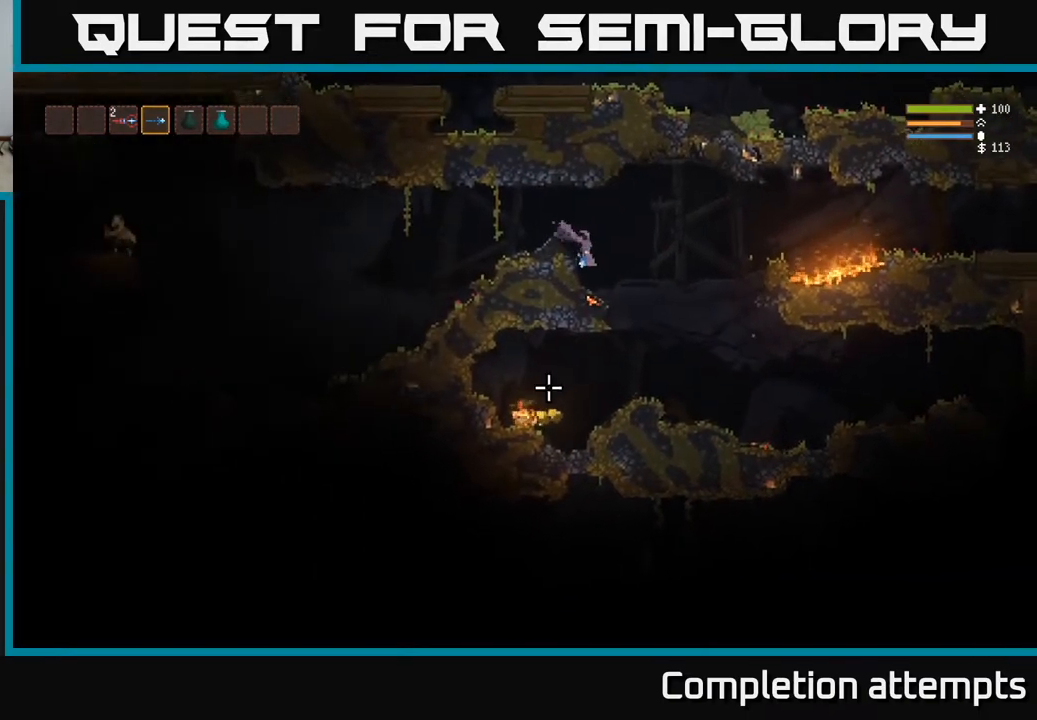
{"buttons": [], "left_stick": "left", "right_stick": "down", "events": [[250, "left_stick", "left"]]}
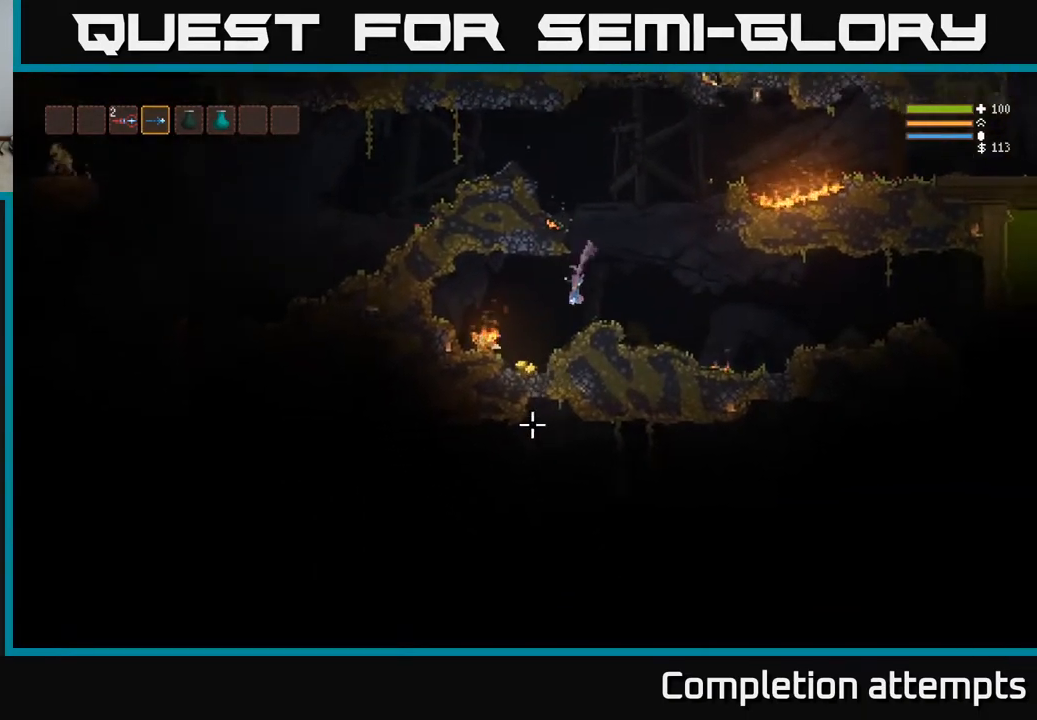
{"buttons": ["L2"], "left_stick": "right", "right_stick": "right", "events": [[167, "right_stick", "down-left"], [333, "left_stick", "right"], [367, "L2", "down"], [367, "right_stick", "right"]]}
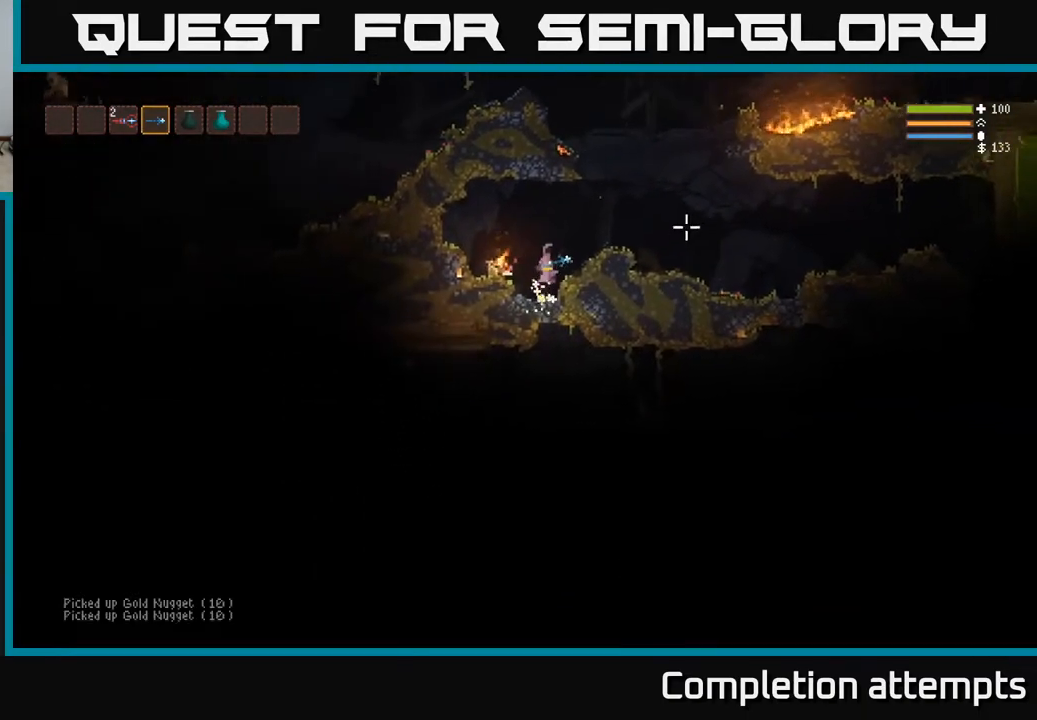
{"buttons": ["L2"], "left_stick": "center", "right_stick": "right", "events": [[33, "L2", "up"], [500, "L2", "down"], [500, "left_stick", "center"]]}
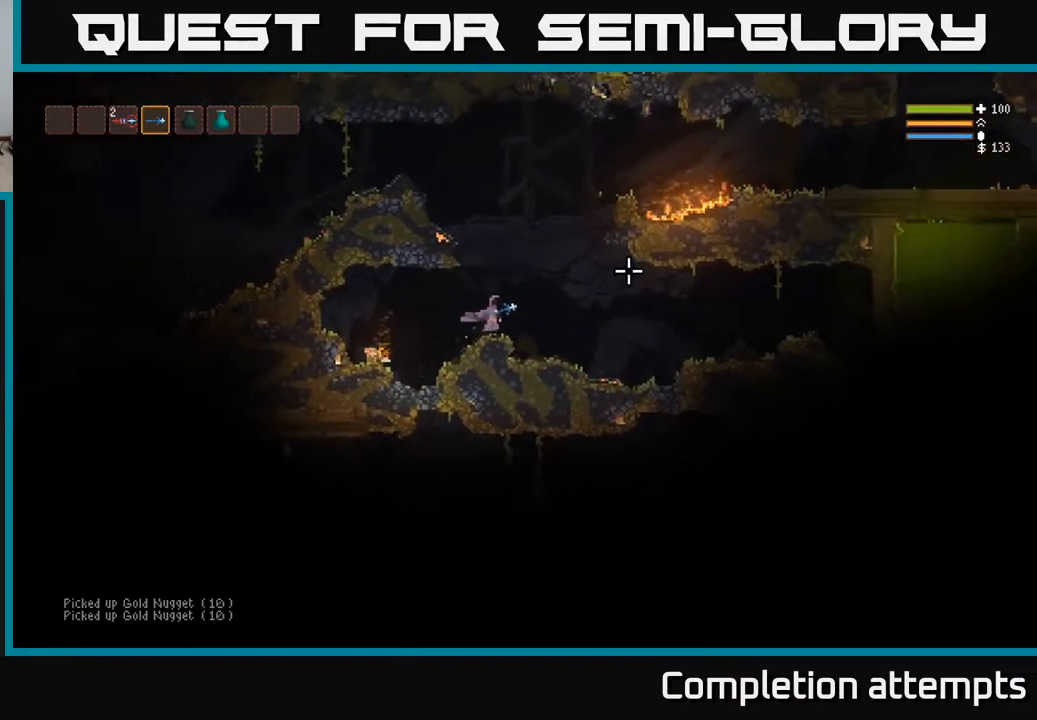
{"buttons": ["L2"], "left_stick": "left", "right_stick": "left", "events": [[17, "left_stick", "left"], [50, "right_stick", "up"], [133, "right_stick", "up-left"], [200, "left_stick", "center"], [283, "right_stick", "left"], [367, "left_stick", "left"]]}
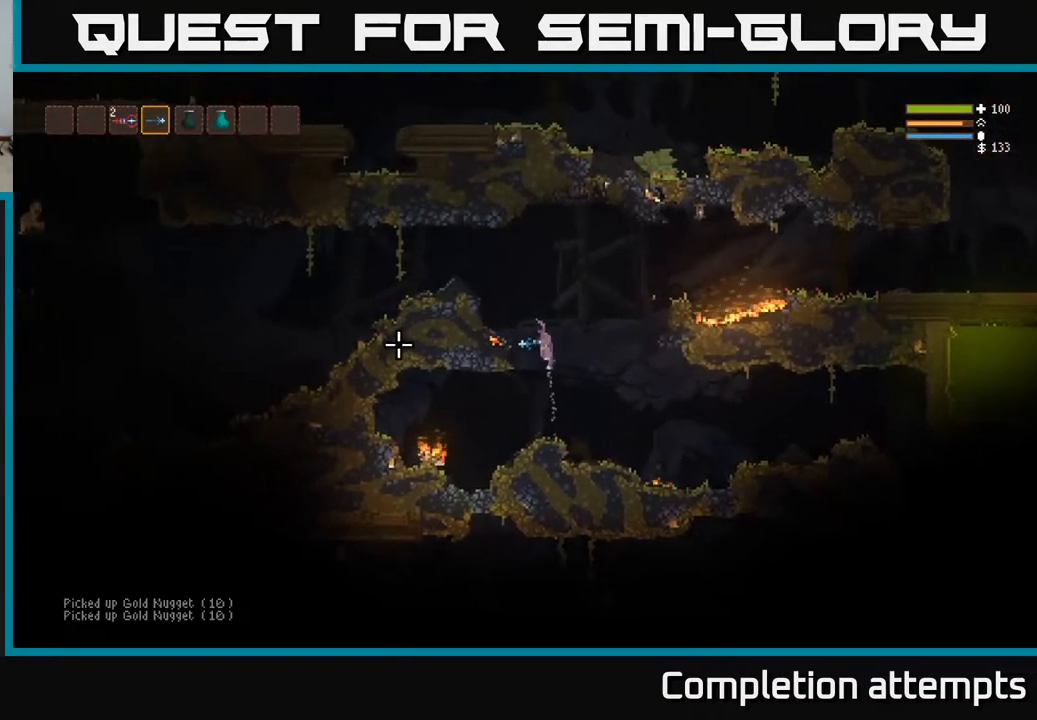
{"buttons": ["L2"], "left_stick": "left", "right_stick": "left", "events": []}
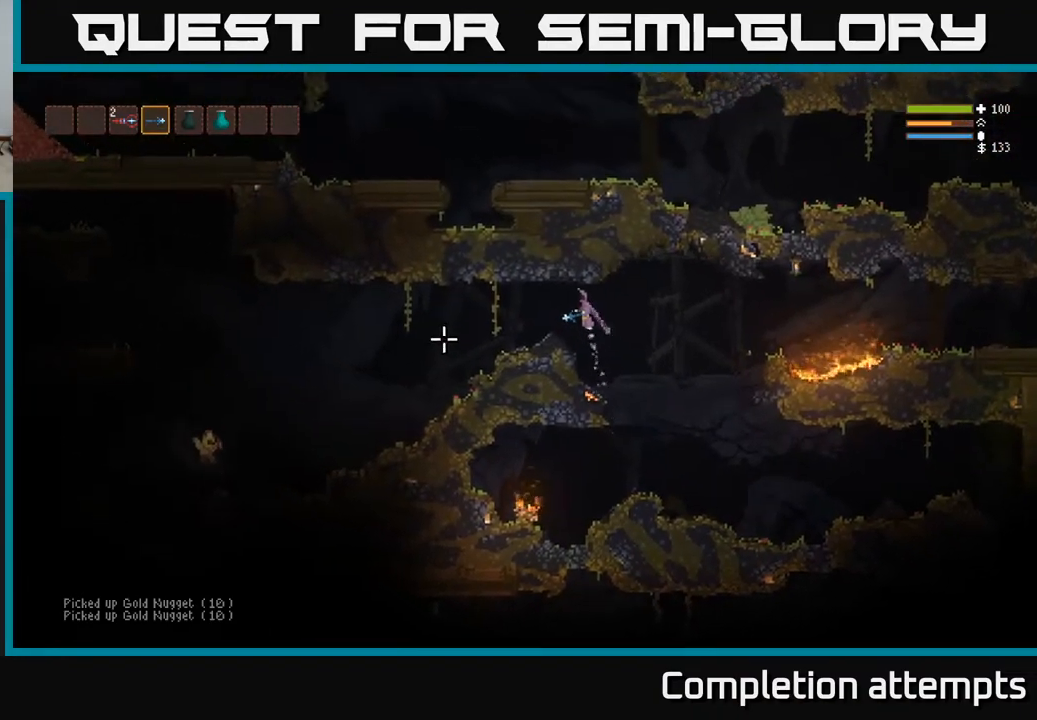
{"buttons": [], "left_stick": "left", "right_stick": "down-left", "events": [[67, "right_stick", "down-left"], [117, "L2", "up"], [183, "R2", "down"], [250, "R2", "up"]]}
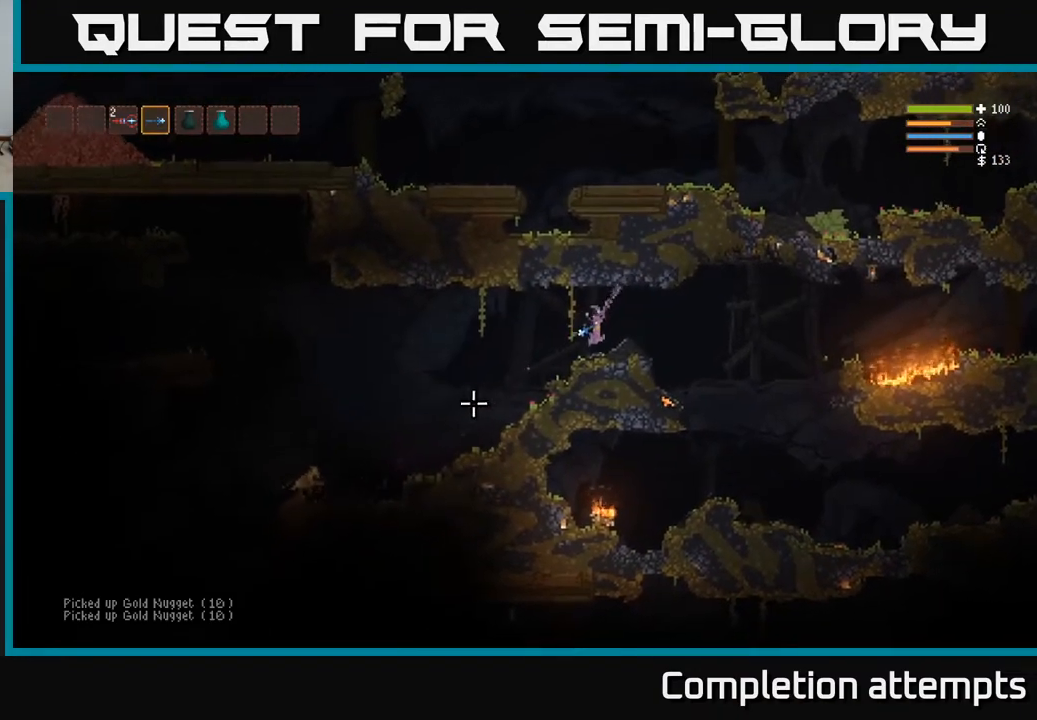
{"buttons": [], "left_stick": "left", "right_stick": "down-left", "events": [[67, "L2", "down"], [133, "R2", "down"], [217, "L2", "up"], [233, "R2", "up"]]}
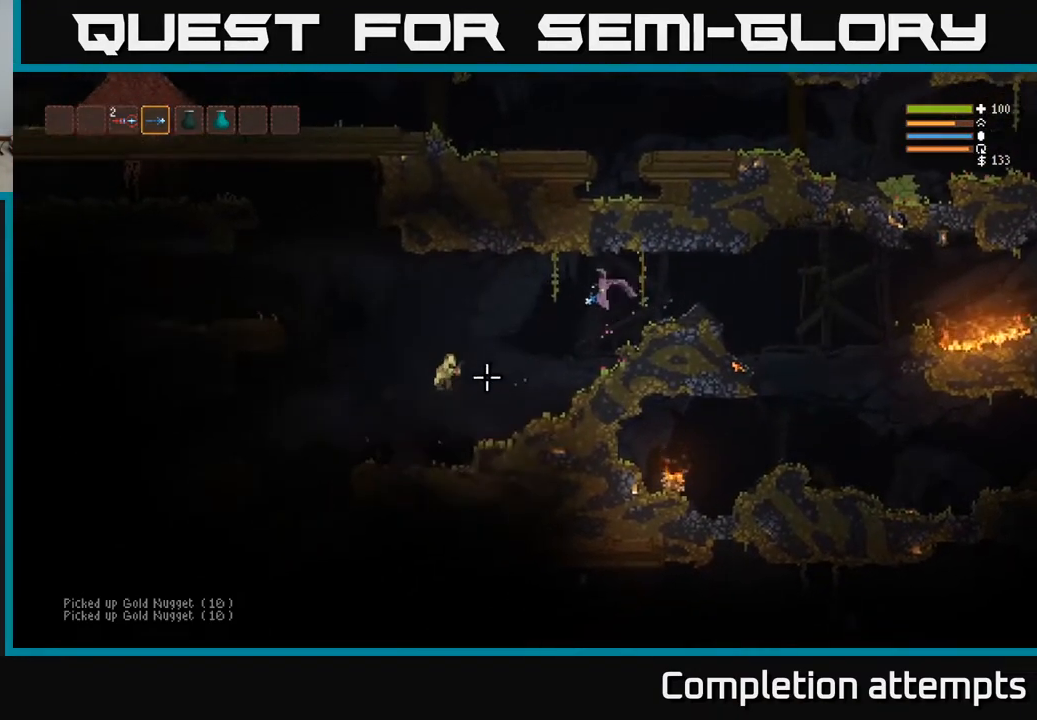
{"buttons": ["R2"], "left_stick": "left", "right_stick": "down-left", "events": [[17, "R2", "down"], [117, "L2", "down"], [117, "R2", "up"], [267, "L2", "up"], [450, "R2", "down"]]}
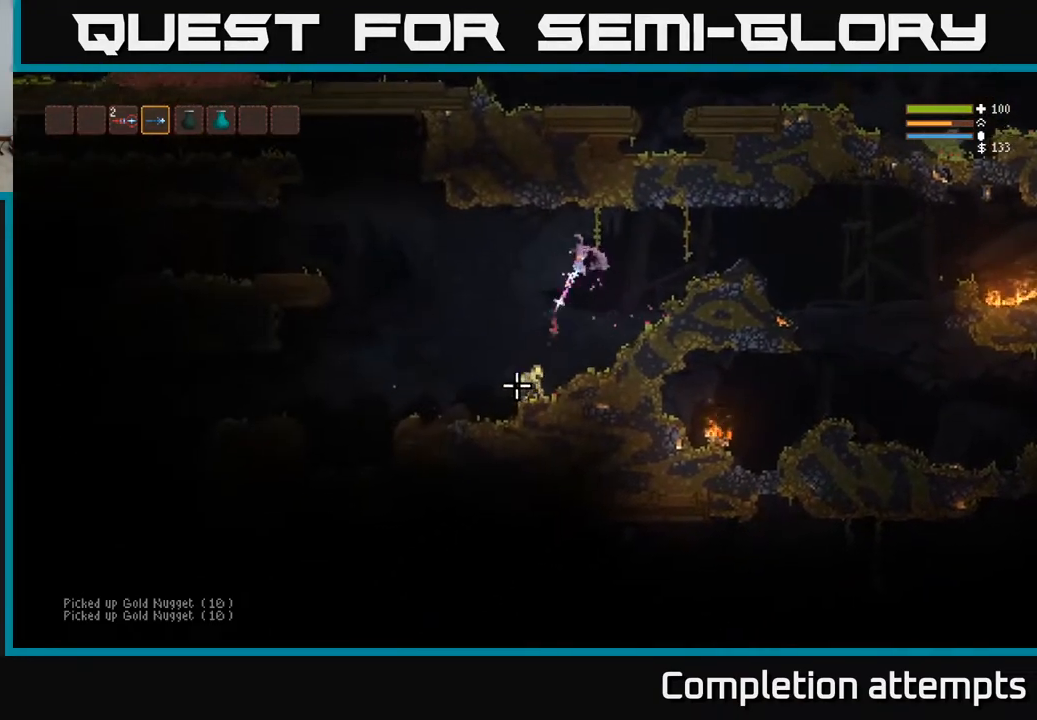
{"buttons": [], "left_stick": "left", "right_stick": "down", "events": [[50, "L2", "down"], [50, "right_stick", "down"], [67, "R2", "up"], [183, "L2", "up"], [333, "R2", "down"], [450, "R2", "up"]]}
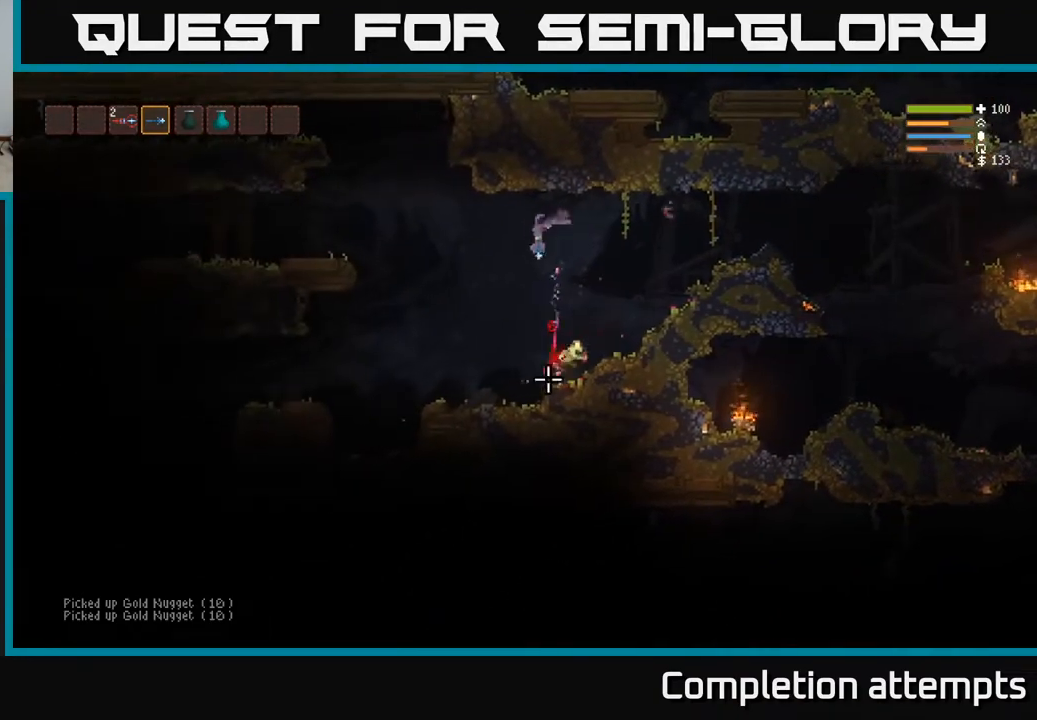
{"buttons": ["L2"], "left_stick": "right", "right_stick": "right", "events": [[250, "right_stick", "right"], [300, "R2", "down"], [383, "left_stick", "right"], [433, "R2", "up"], [467, "L2", "down"]]}
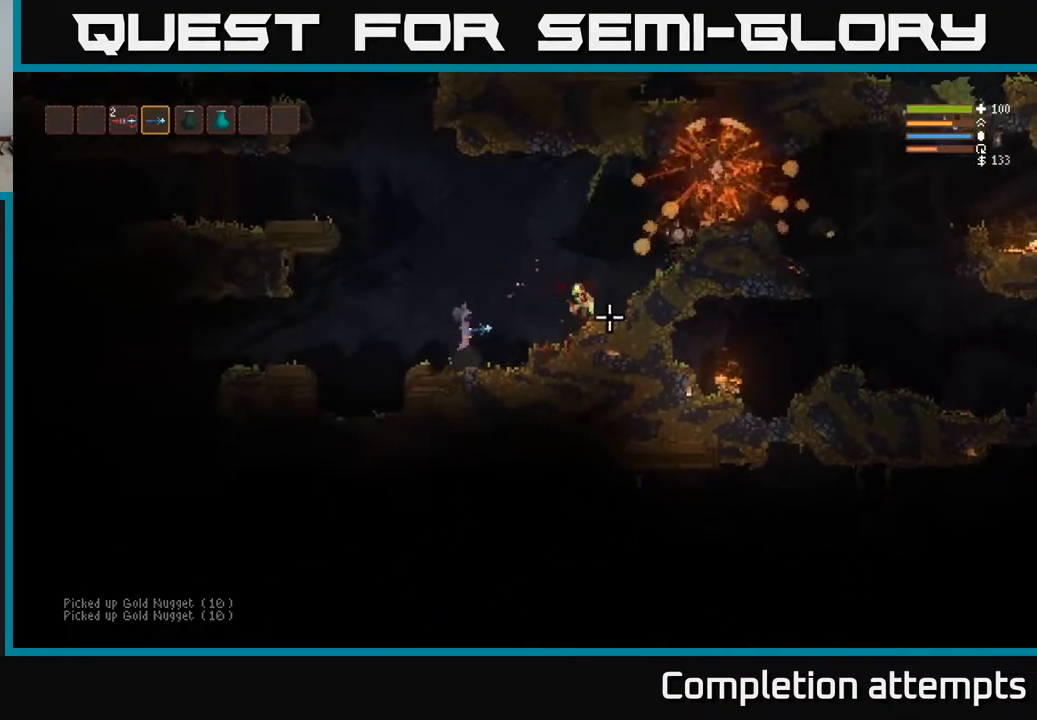
{"buttons": [], "left_stick": "up-left", "right_stick": "down-right", "events": [[233, "R2", "down"], [333, "L2", "up"], [350, "R2", "up"], [467, "left_stick", "up-left"], [500, "right_stick", "down-right"]]}
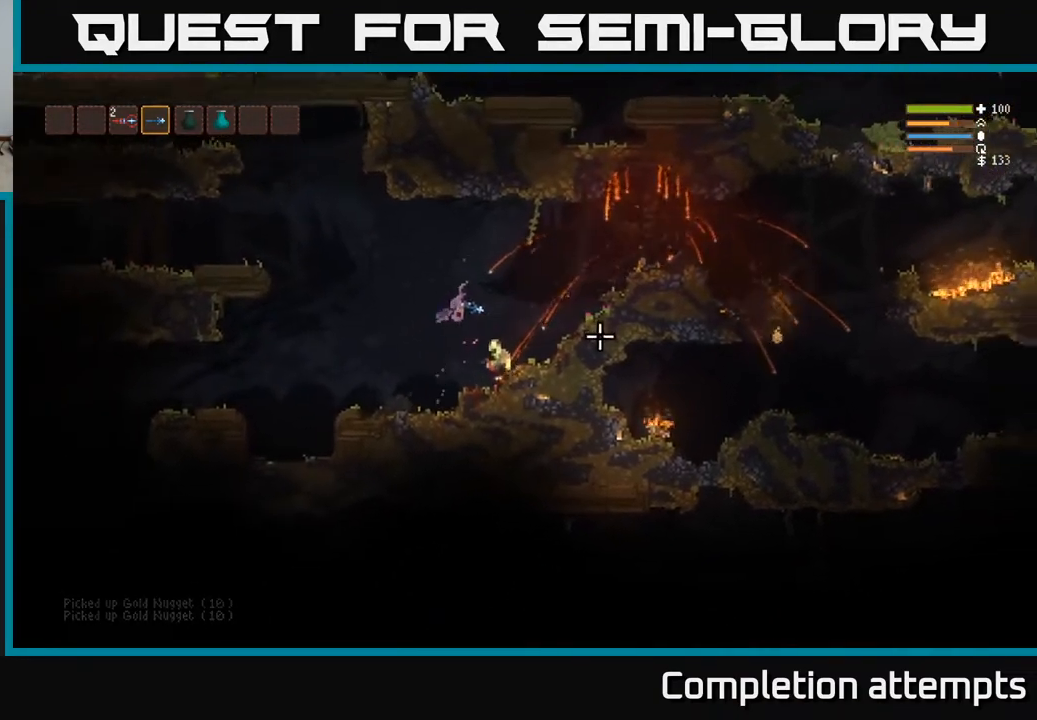
{"buttons": [], "left_stick": "center", "right_stick": "down-right", "events": [[33, "L2", "down"], [100, "left_stick", "center"], [167, "L2", "up"], [217, "R2", "down"], [283, "left_stick", "right"], [300, "R2", "up"], [500, "left_stick", "center"]]}
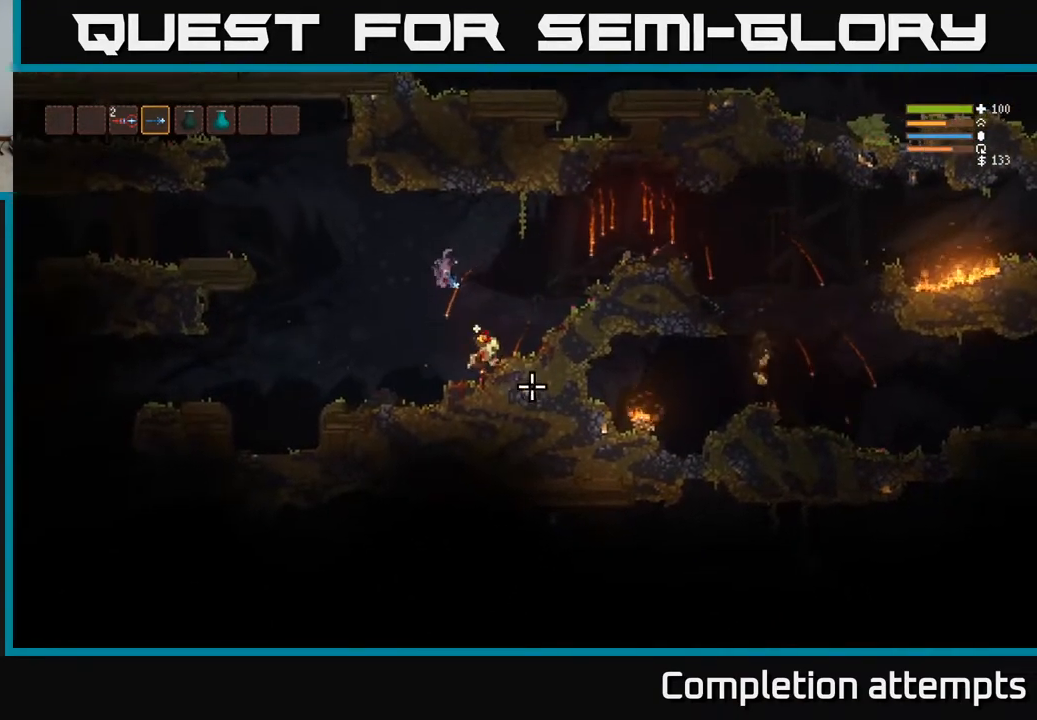
{"buttons": [], "left_stick": "left", "right_stick": "left", "events": [[117, "left_stick", "right"], [283, "right_stick", "up-left"], [300, "left_stick", "left"], [383, "right_stick", "left"]]}
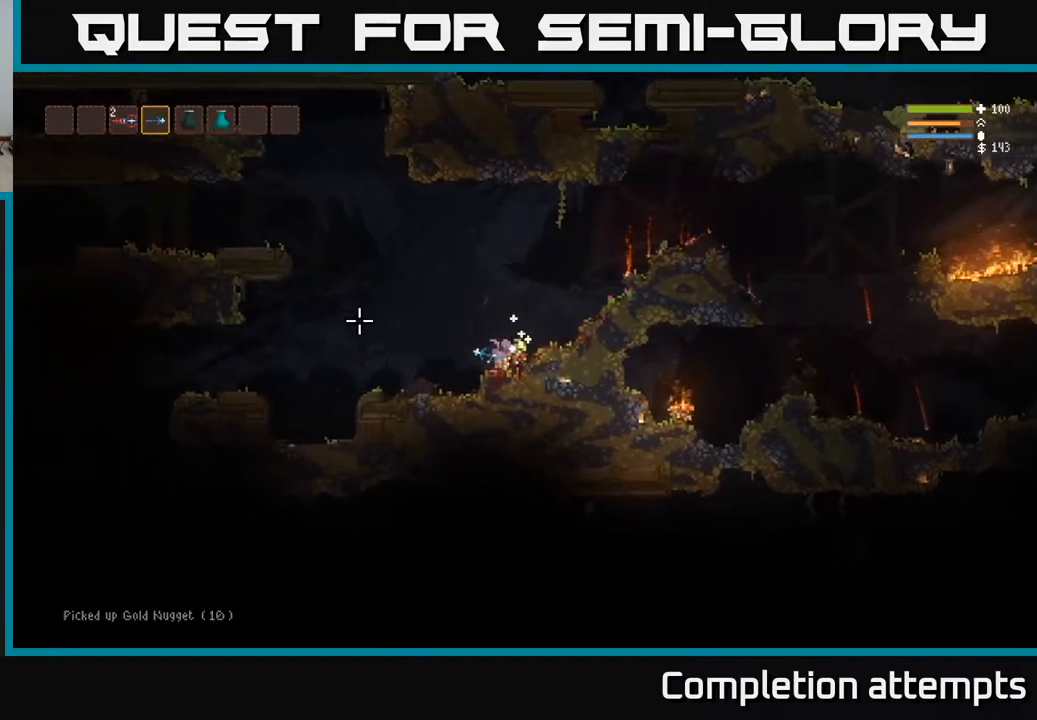
{"buttons": [], "left_stick": "left", "right_stick": "left", "events": [[67, "L2", "down"], [467, "L2", "up"]]}
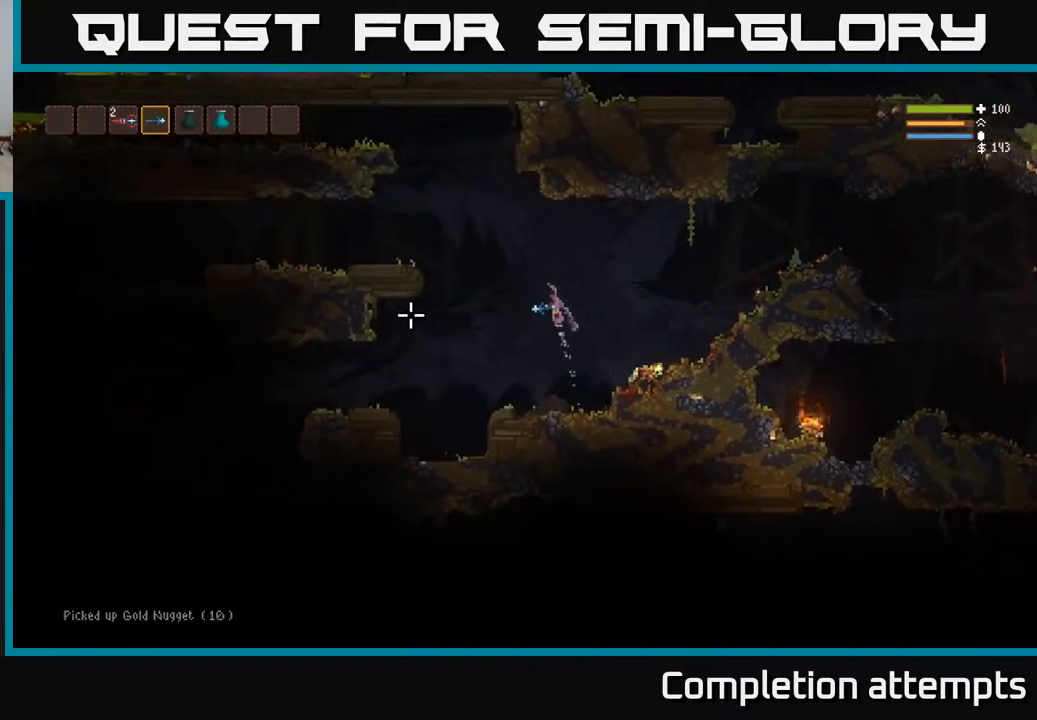
{"buttons": ["L2"], "left_stick": "left", "right_stick": "left", "events": [[267, "L2", "down"], [333, "L2", "up"], [467, "L2", "down"]]}
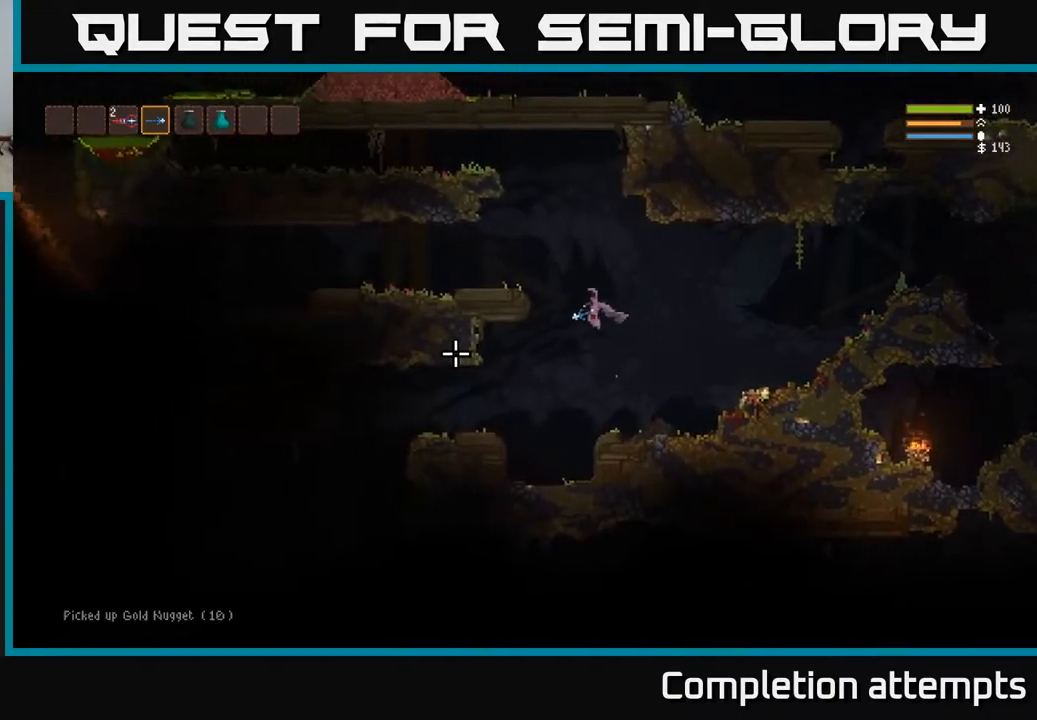
{"buttons": [], "left_stick": "left", "right_stick": "left", "events": [[67, "L2", "up"], [233, "left_stick", "center"], [333, "left_stick", "left"]]}
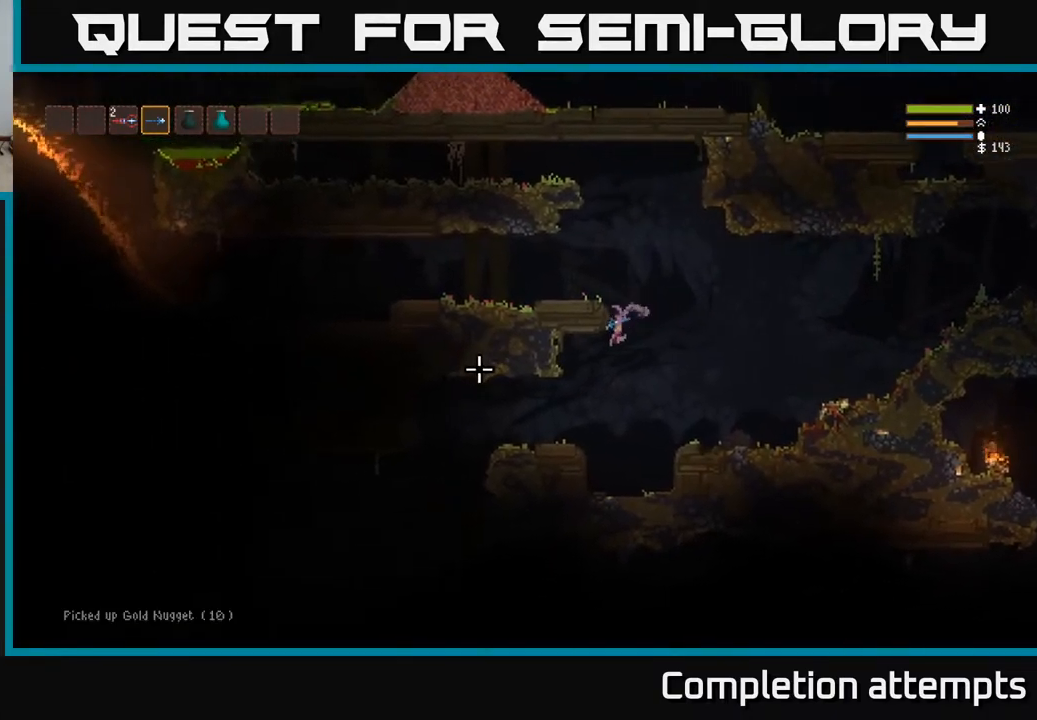
{"buttons": [], "left_stick": "left", "right_stick": "left", "events": [[233, "L2", "down"], [350, "L2", "up"]]}
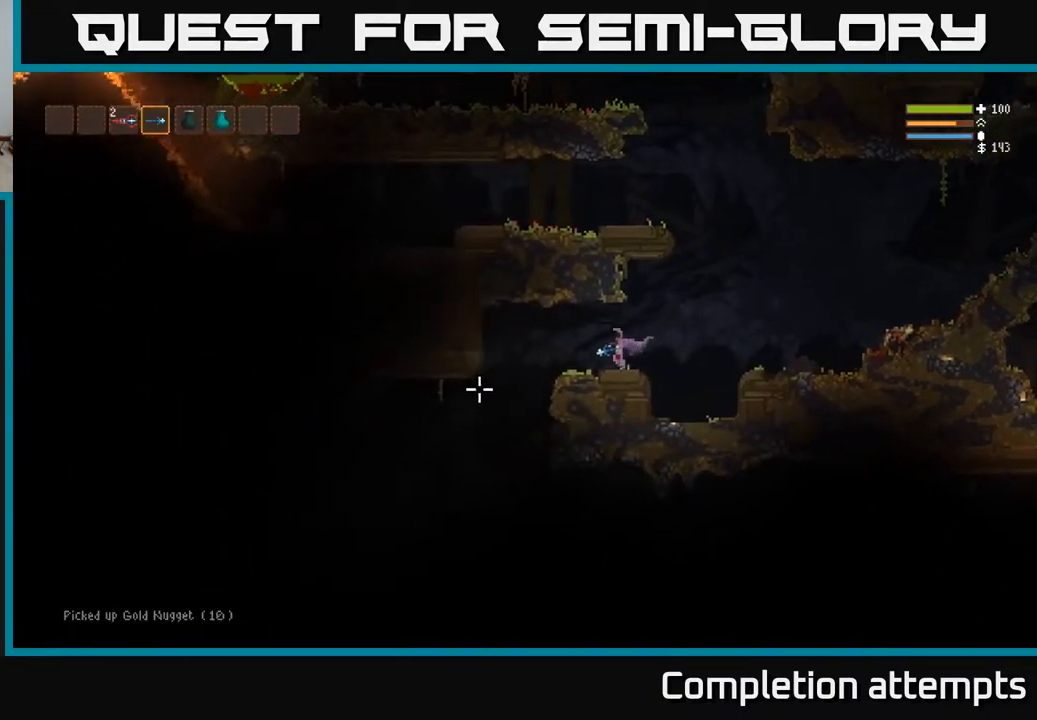
{"buttons": [], "left_stick": "left", "right_stick": "left", "events": []}
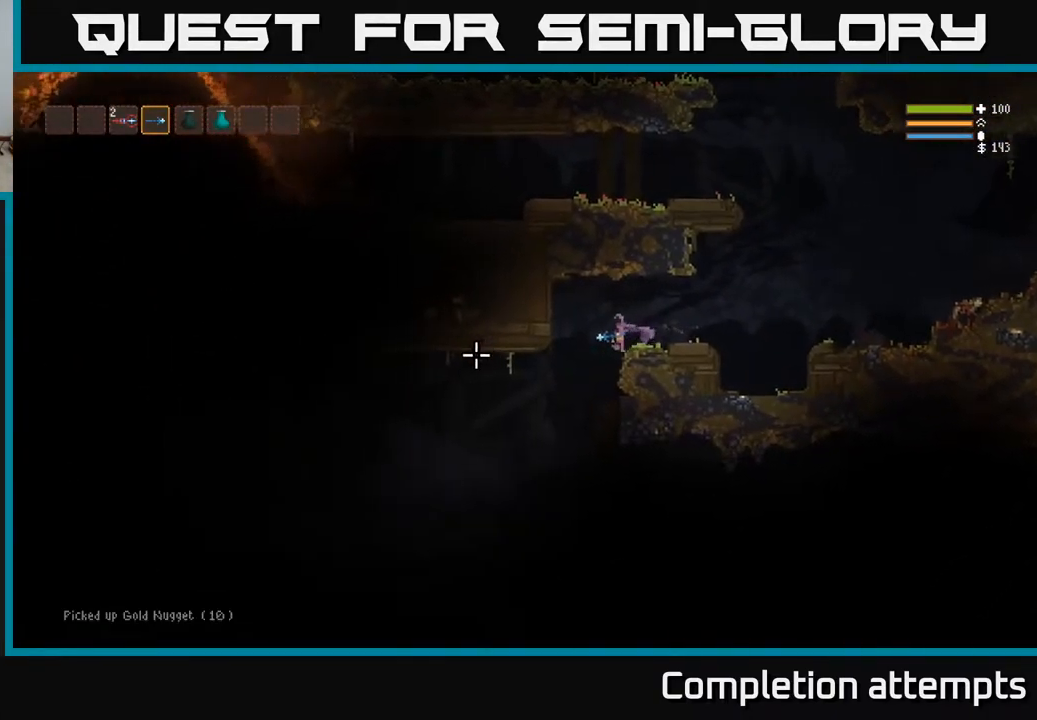
{"buttons": ["L2"], "left_stick": "left", "right_stick": "up-left", "events": [[183, "L2", "down"], [250, "right_stick", "up-left"]]}
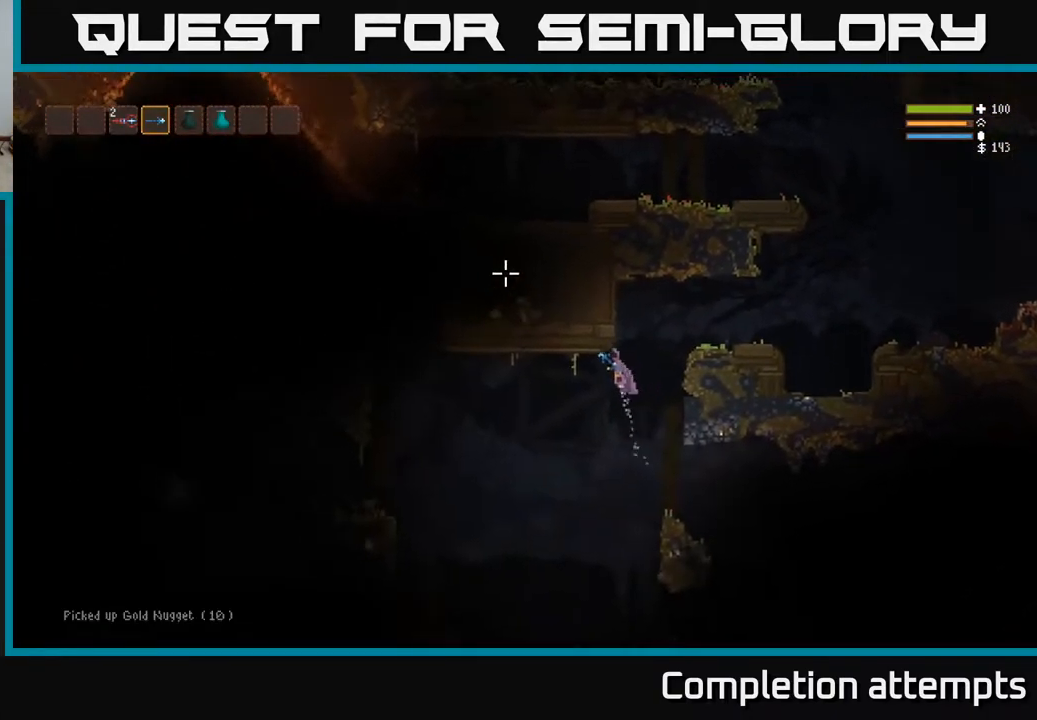
{"buttons": [], "left_stick": "left", "right_stick": "up-left", "events": [[167, "L2", "up"]]}
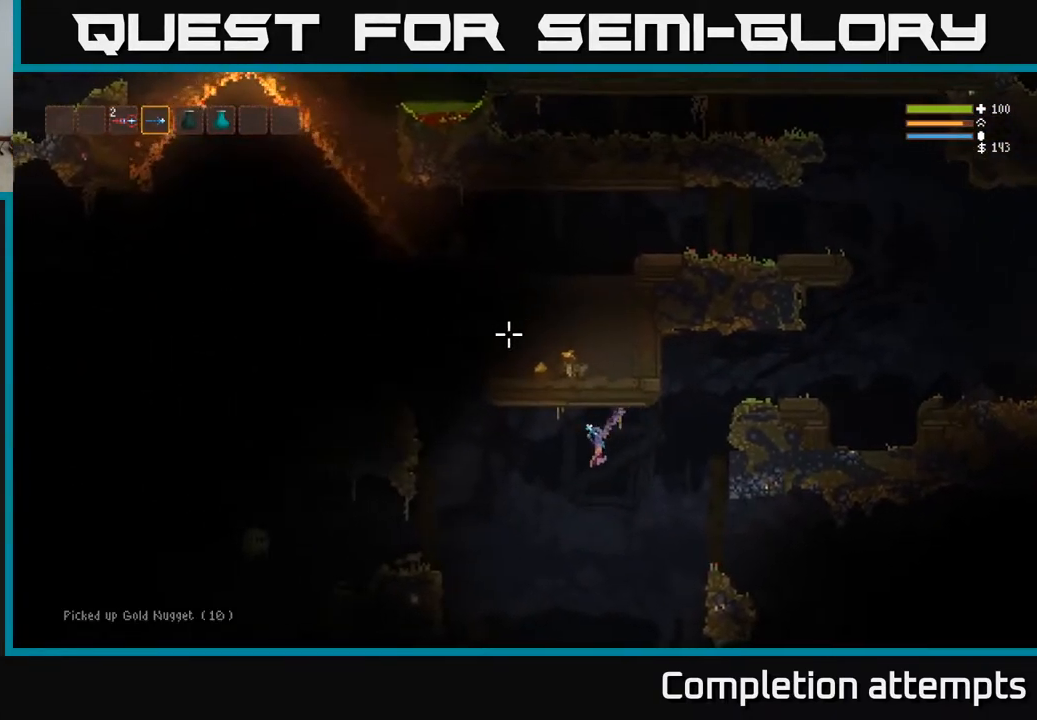
{"buttons": ["L2"], "left_stick": "right", "right_stick": "up", "events": [[67, "L2", "down"], [217, "L2", "up"], [400, "L2", "down"], [433, "left_stick", "right"], [483, "right_stick", "up"]]}